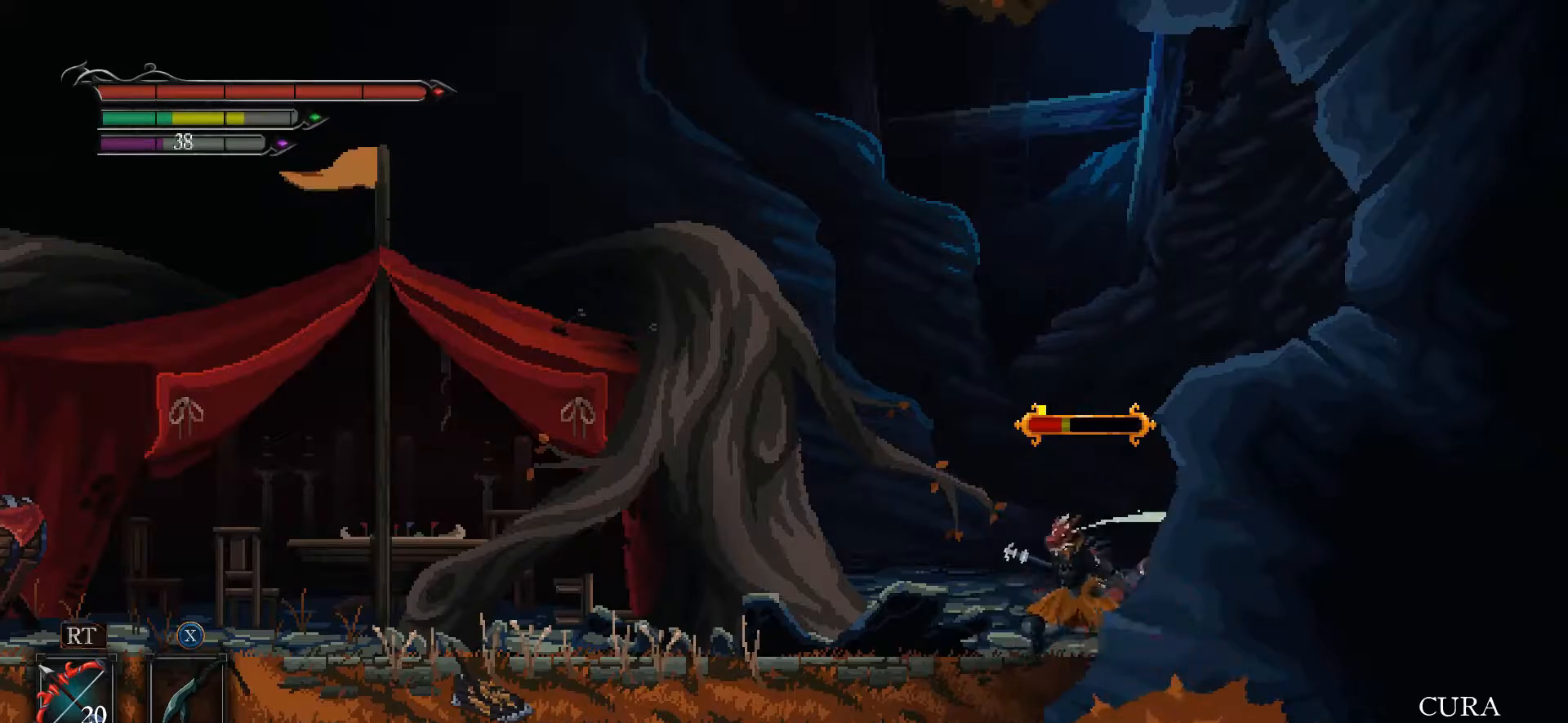
Gameplay with a controller (Xbox layout); each line is a JSON object with the inputs held at the frame after it. "events" lists button and stick changes between this image and that frame as [ms after this image, input, new state], when the widget could be followed in between.
{"buttons": [], "left_stick": "center", "right_stick": "center", "events": [[100, "X", "up"], [167, "X", "down"], [233, "X", "up"], [300, "X", "down"], [367, "X", "up"]]}
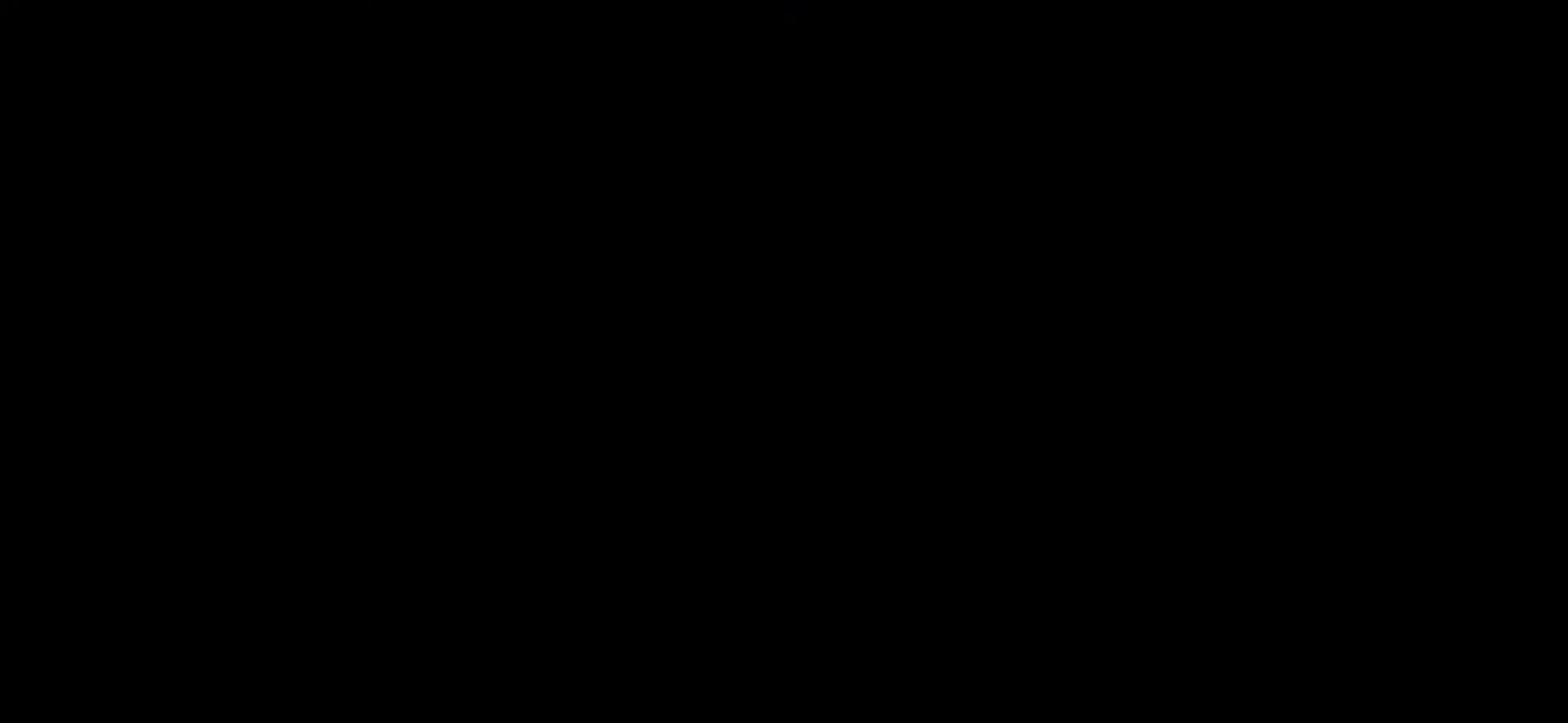
{"buttons": [], "left_stick": "left", "right_stick": "center", "events": [[33, "left_stick", "left"]]}
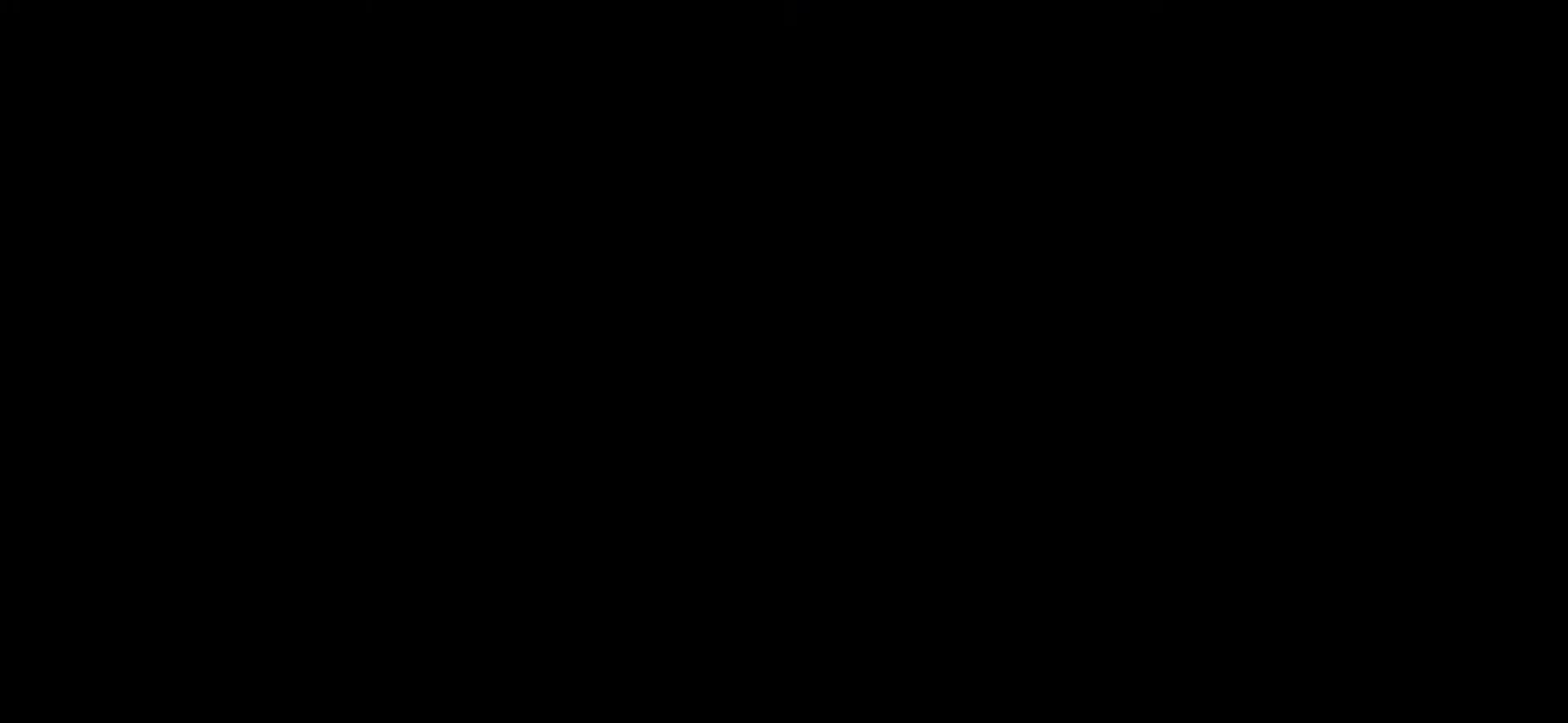
{"buttons": [], "left_stick": "left", "right_stick": "center", "events": []}
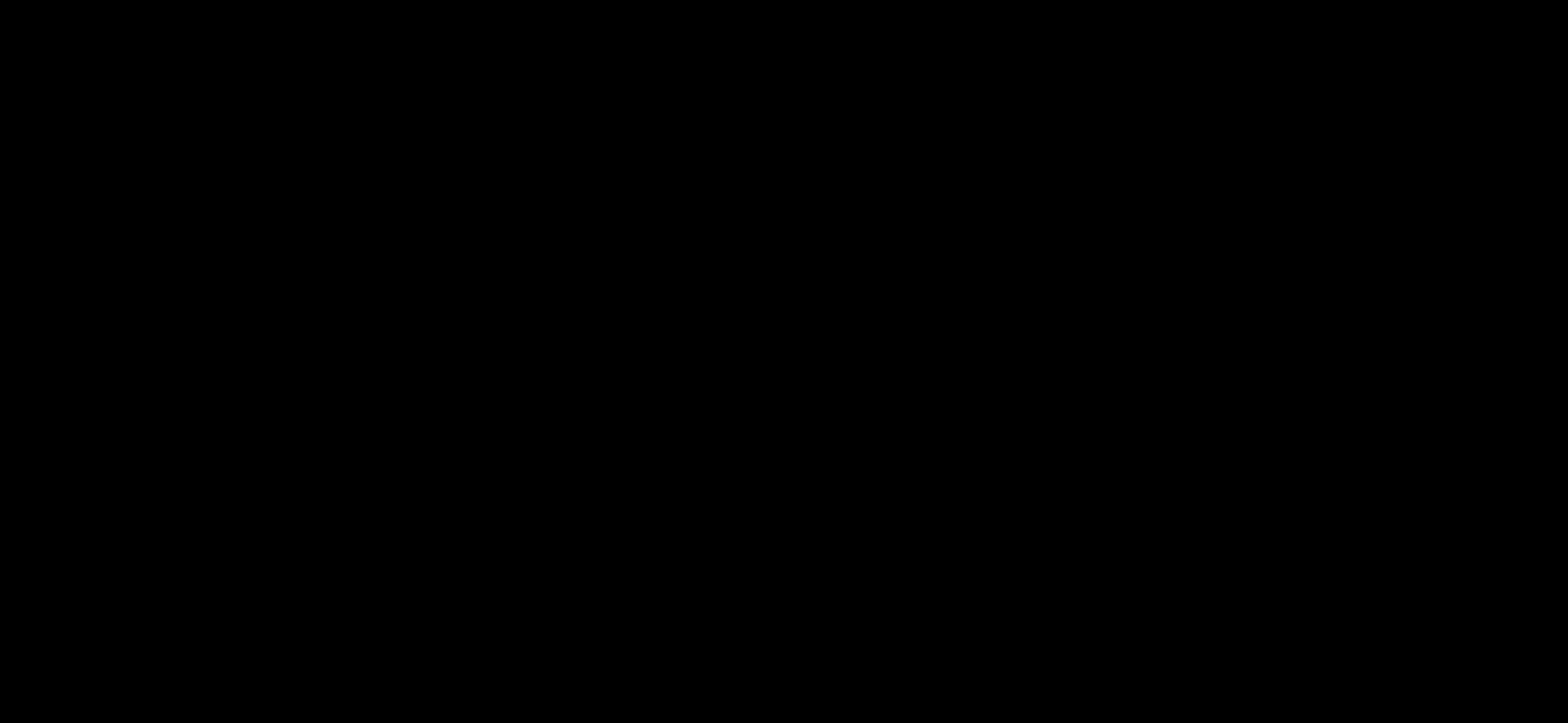
{"buttons": [], "left_stick": "left", "right_stick": "center", "events": []}
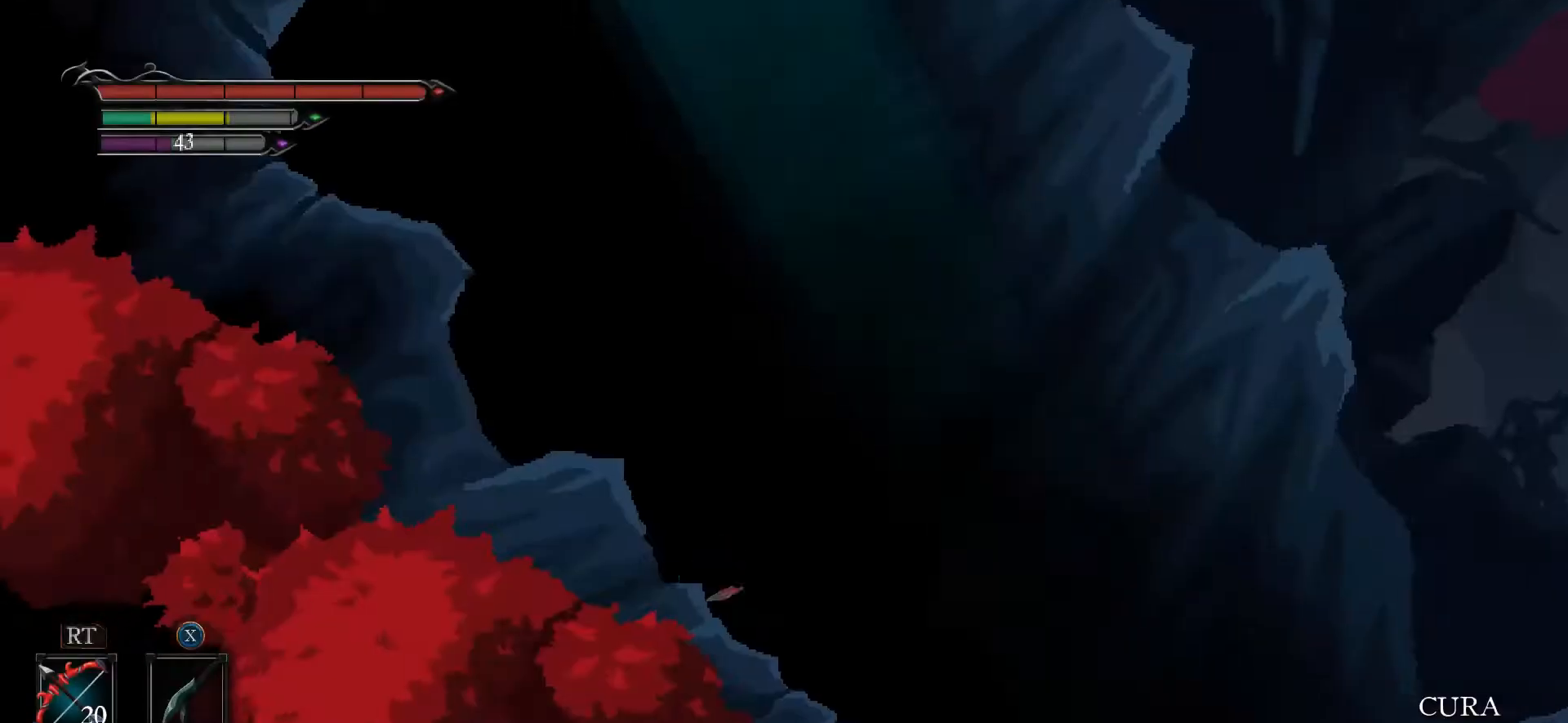
{"buttons": [], "left_stick": "left", "right_stick": "center", "events": []}
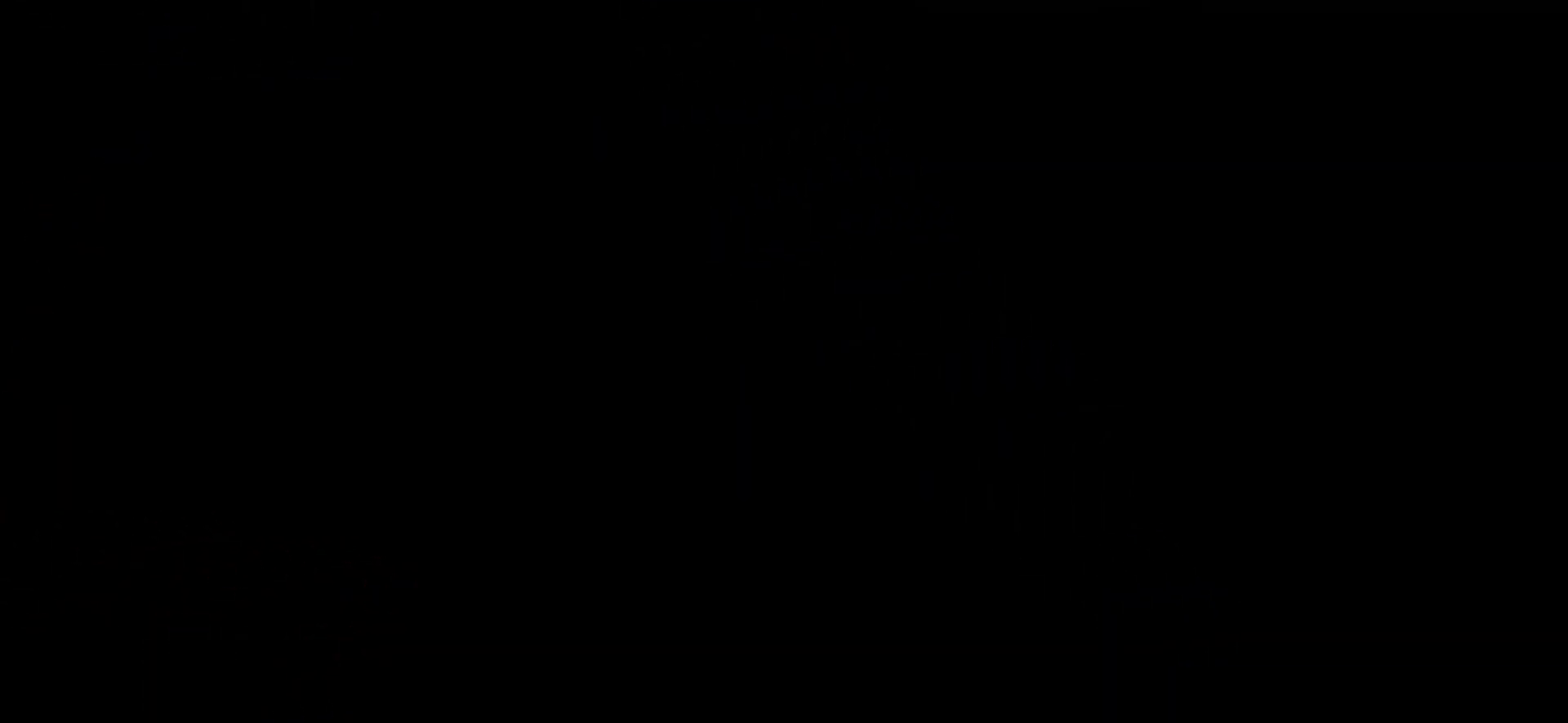
{"buttons": [], "left_stick": "left", "right_stick": "center", "events": []}
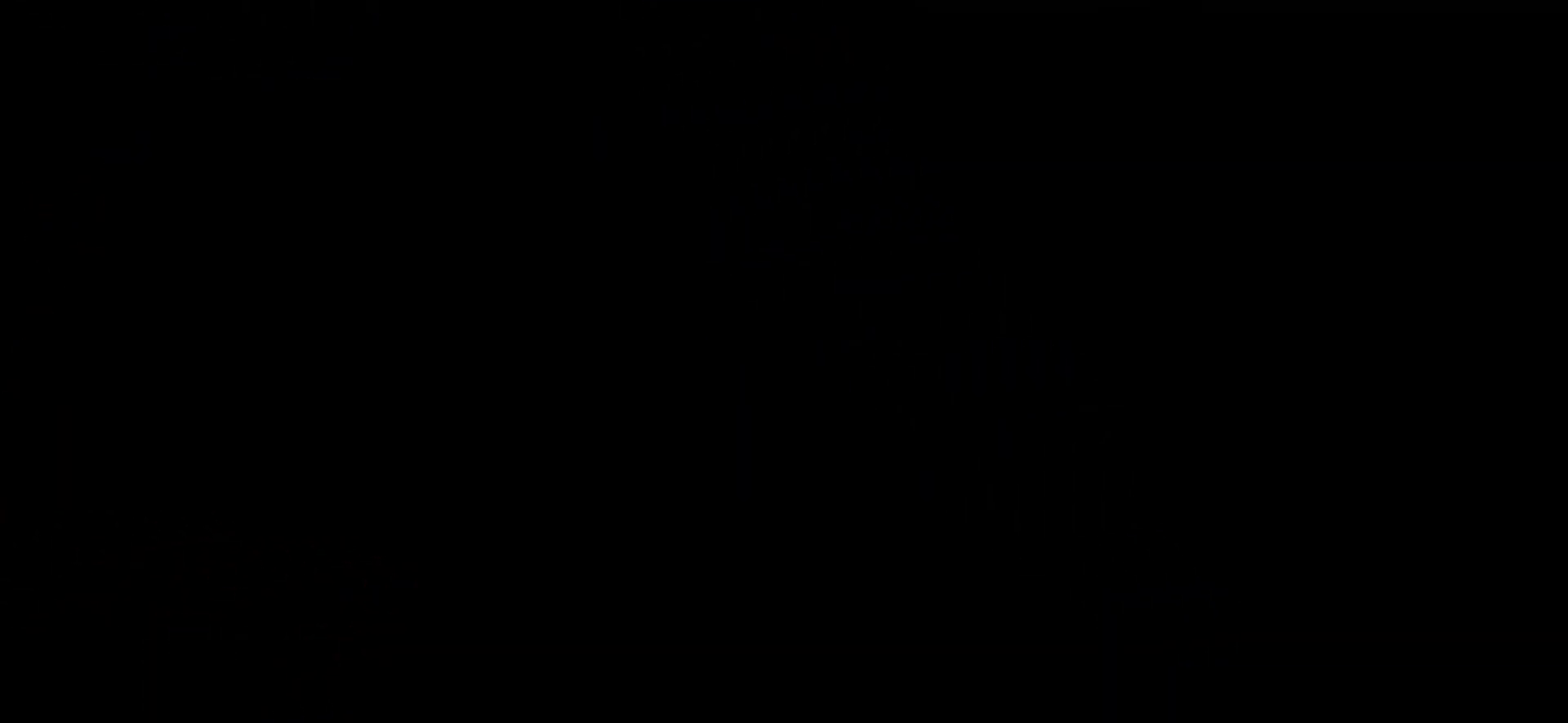
{"buttons": [], "left_stick": "left", "right_stick": "center", "events": []}
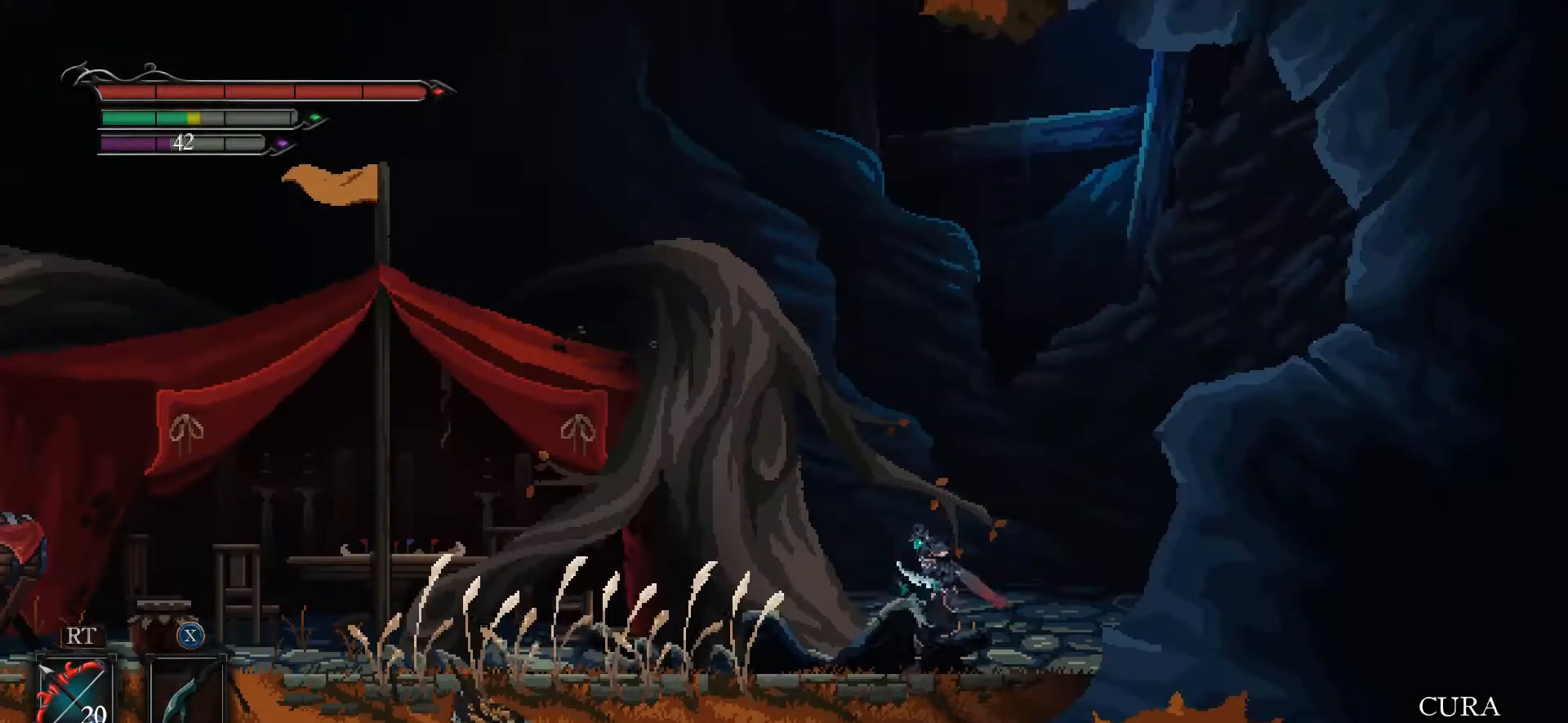
{"buttons": [], "left_stick": "left", "right_stick": "center", "events": []}
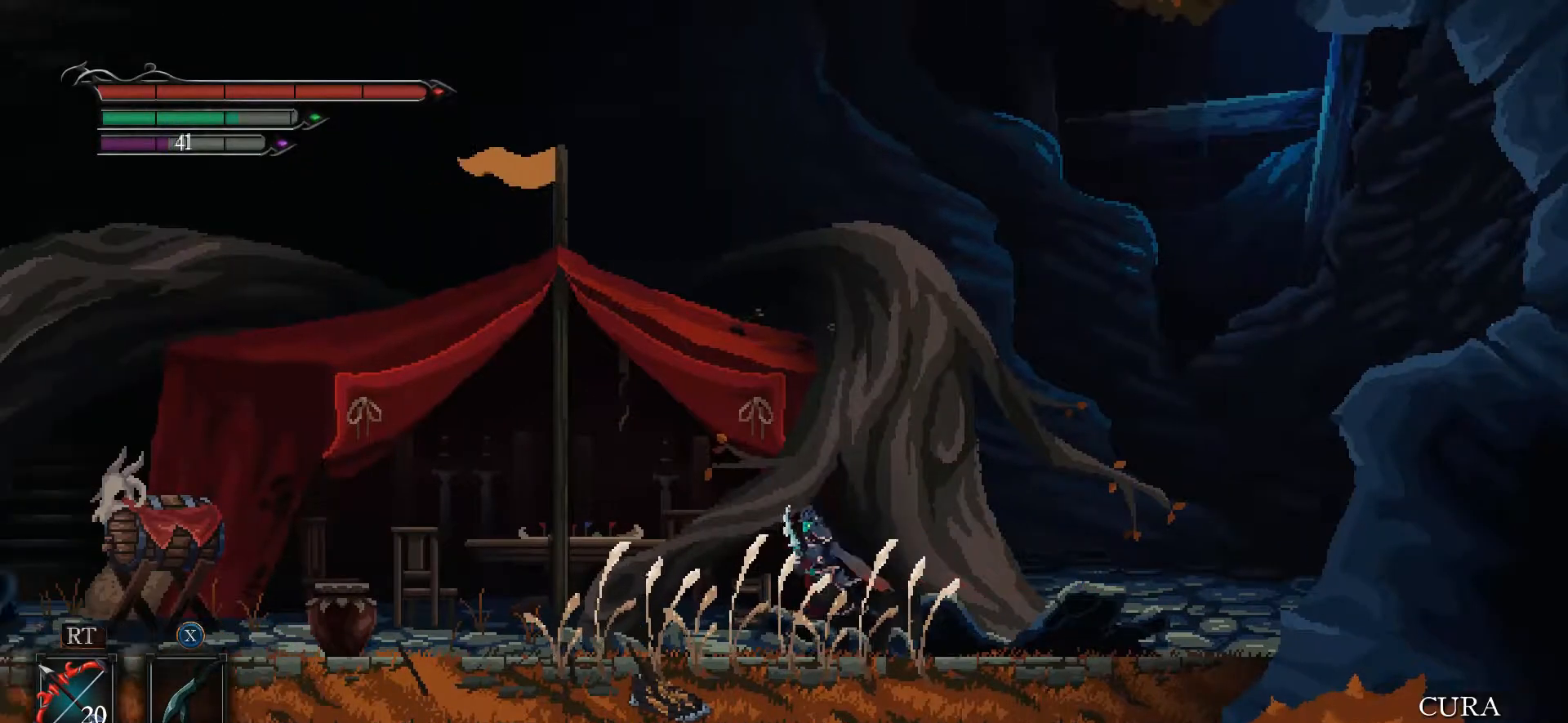
{"buttons": [], "left_stick": "center", "right_stick": "center", "events": [[167, "left_stick", "center"]]}
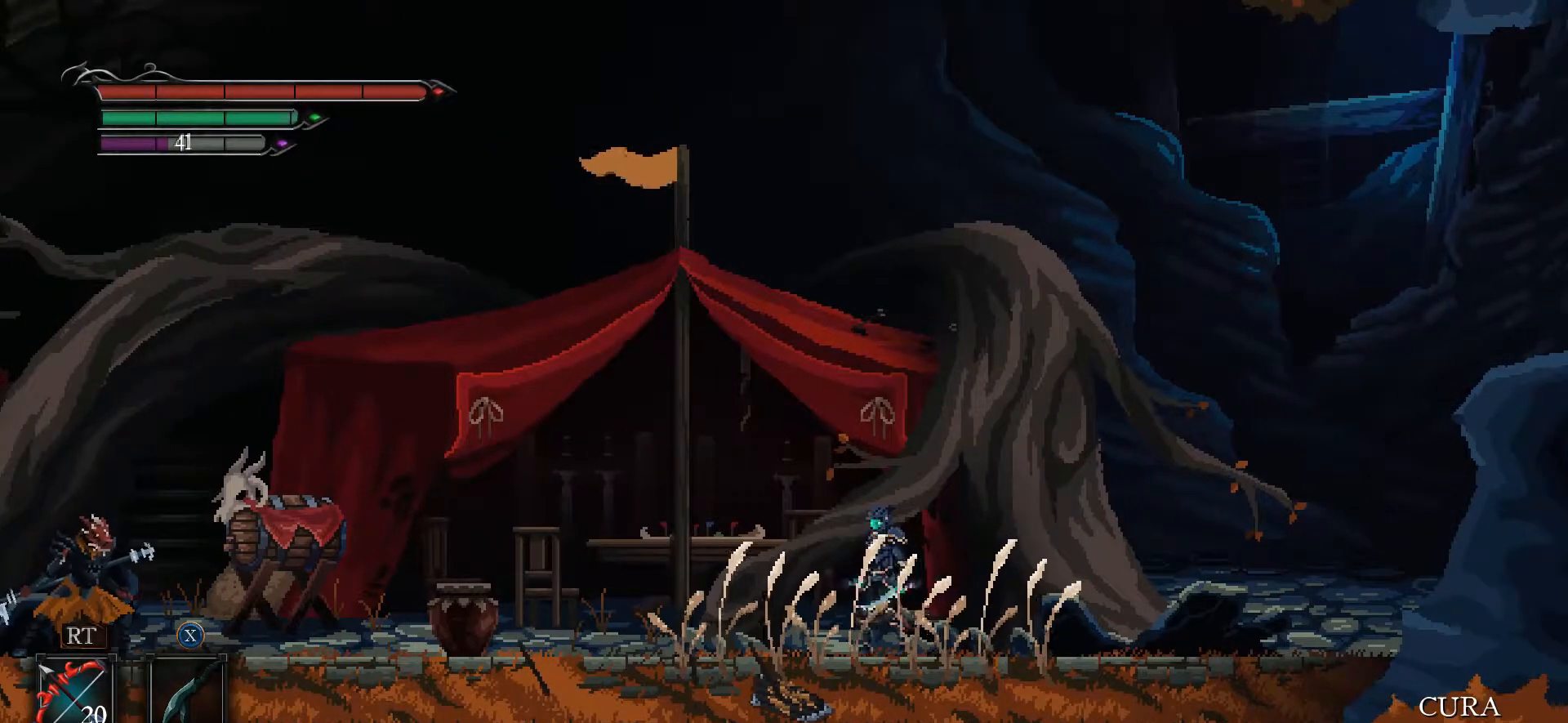
{"buttons": [], "left_stick": "right", "right_stick": "center", "events": [[100, "left_stick", "right"], [233, "left_stick", "center"], [400, "left_stick", "right"]]}
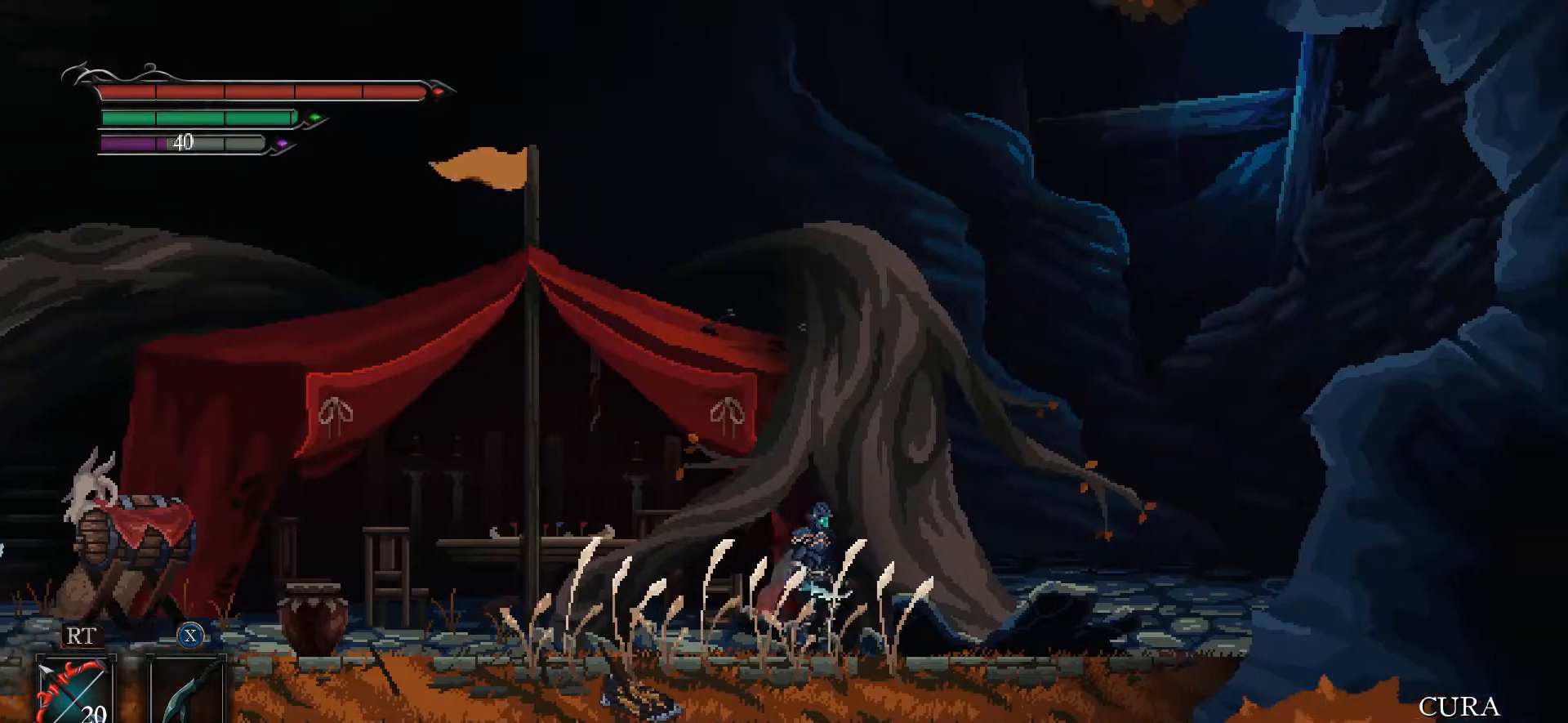
{"buttons": [], "left_stick": "left", "right_stick": "center", "events": [[133, "left_stick", "left"]]}
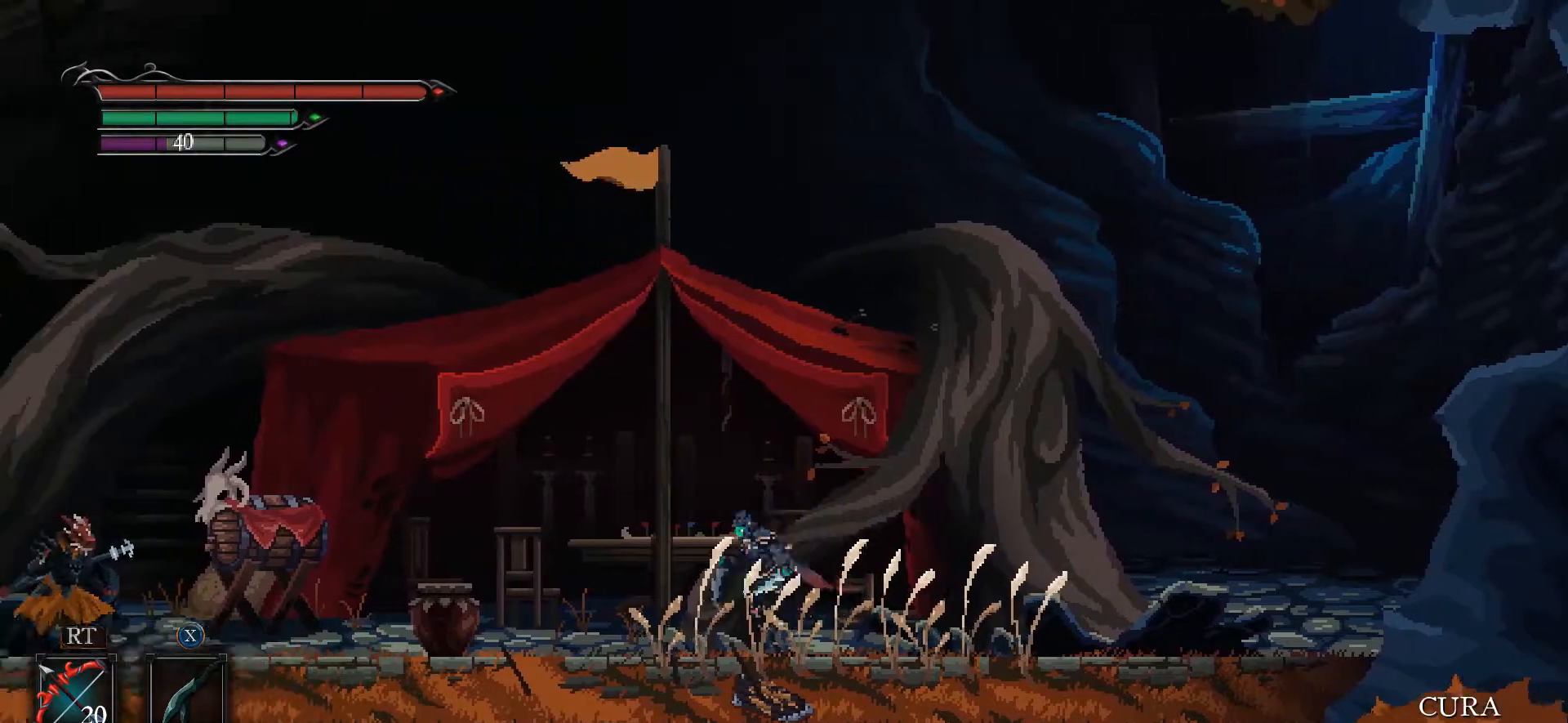
{"buttons": [], "left_stick": "left", "right_stick": "center", "events": []}
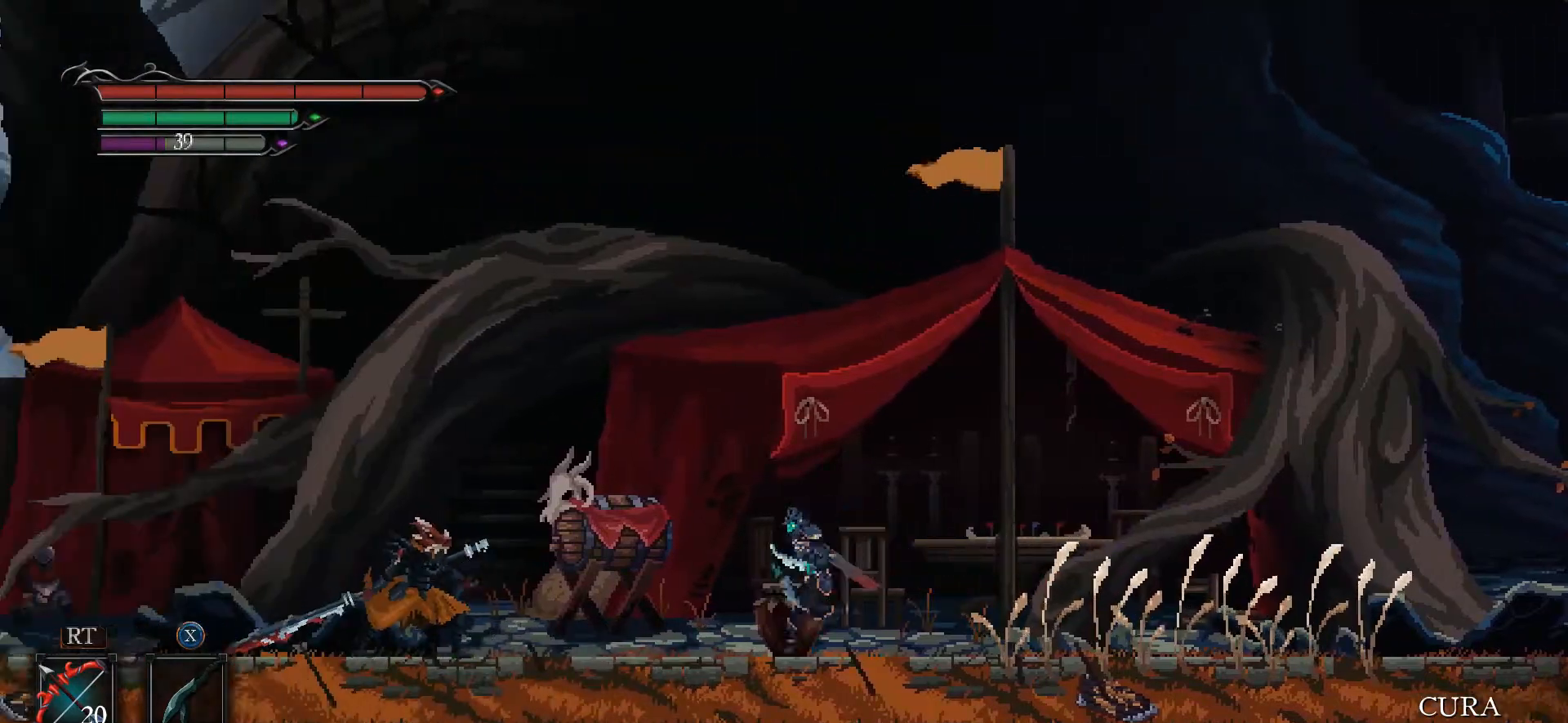
{"buttons": ["X"], "left_stick": "left", "right_stick": "center", "events": [[333, "X", "down"], [433, "X", "up"], [467, "X", "down"]]}
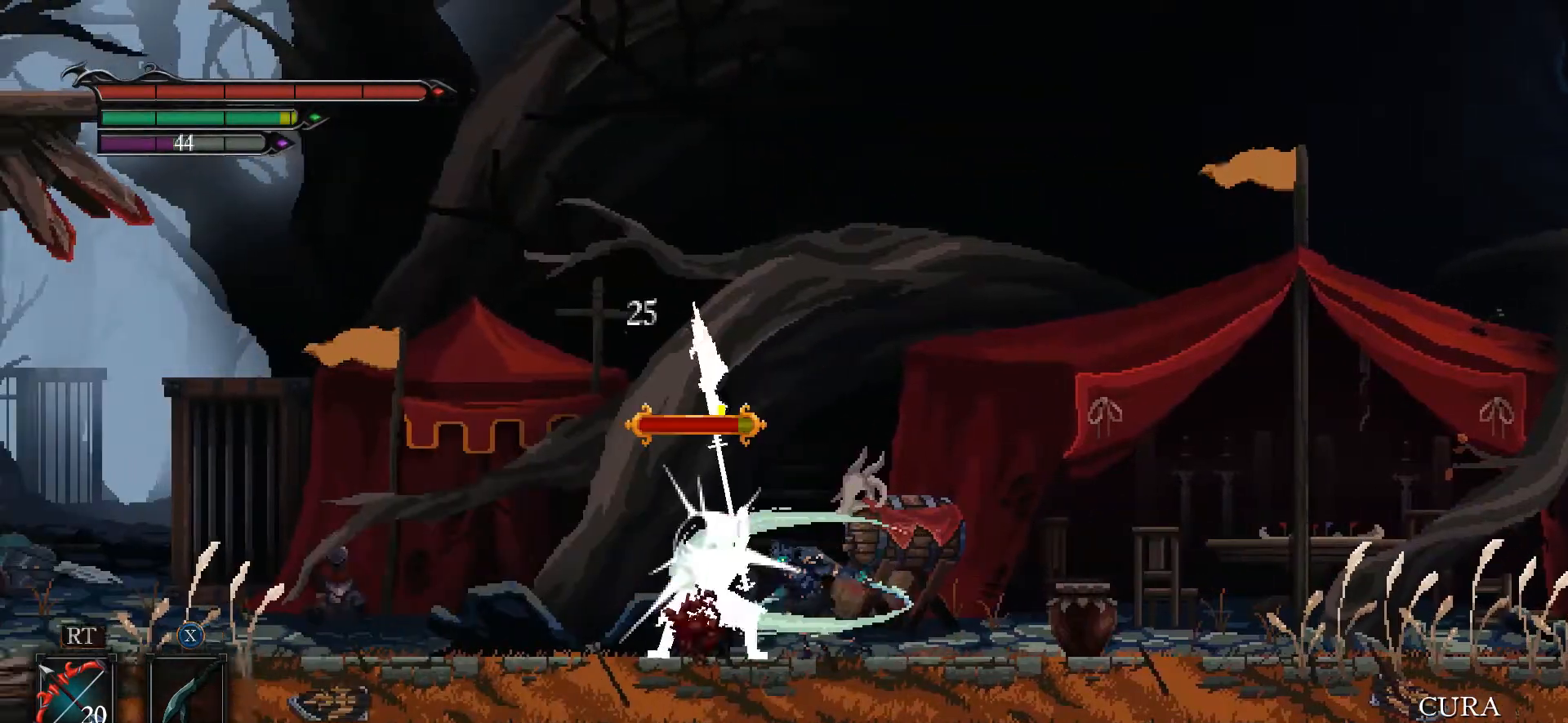
{"buttons": ["X"], "left_stick": "center", "right_stick": "center", "events": [[33, "X", "up"], [33, "left_stick", "center"], [67, "X", "down"], [133, "X", "up"], [200, "X", "down"], [267, "X", "up"], [333, "X", "down"], [400, "X", "up"], [433, "X", "down"]]}
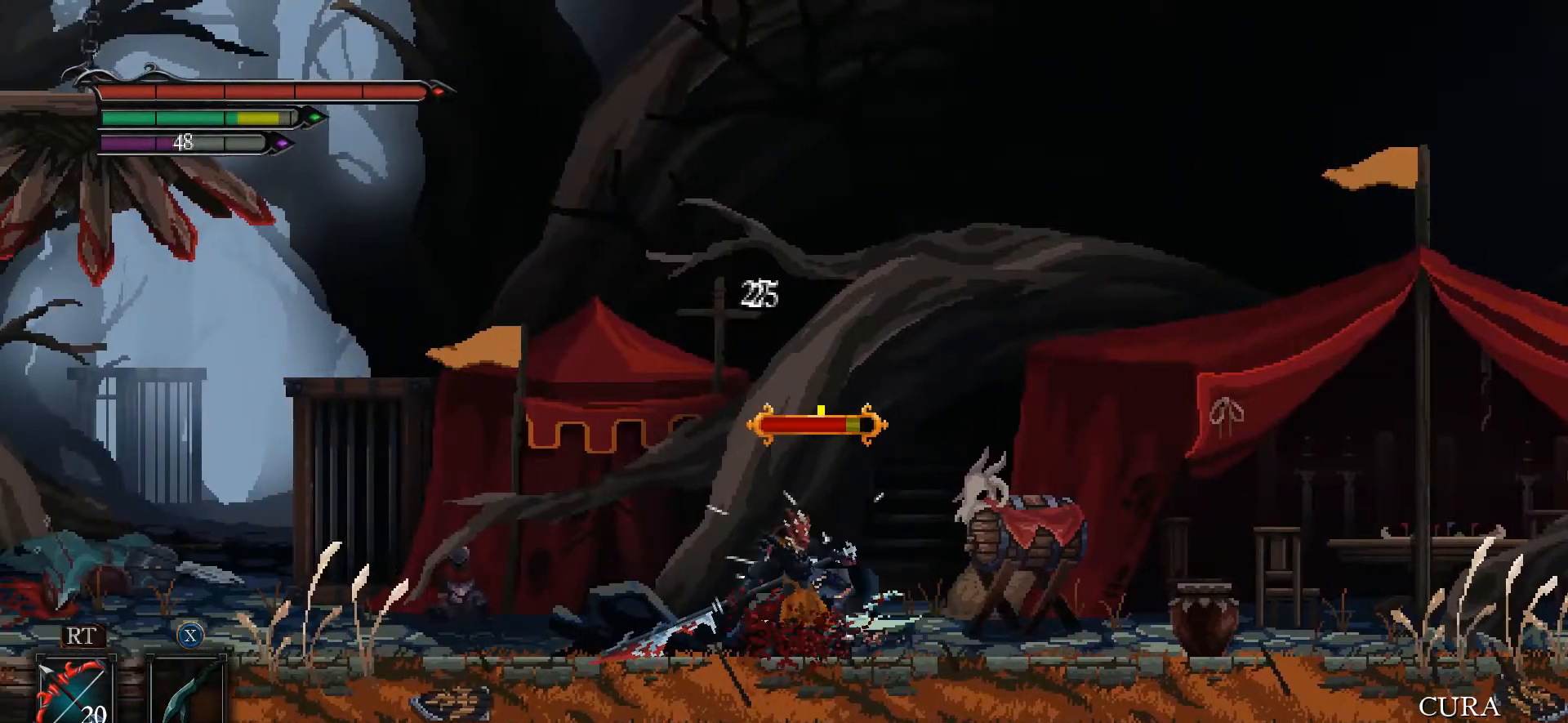
{"buttons": ["X"], "left_stick": "center", "right_stick": "center", "events": [[33, "X", "up"], [67, "X", "down"], [133, "X", "up"], [200, "X", "down"], [267, "X", "up"], [333, "X", "down"], [400, "X", "up"], [467, "X", "down"]]}
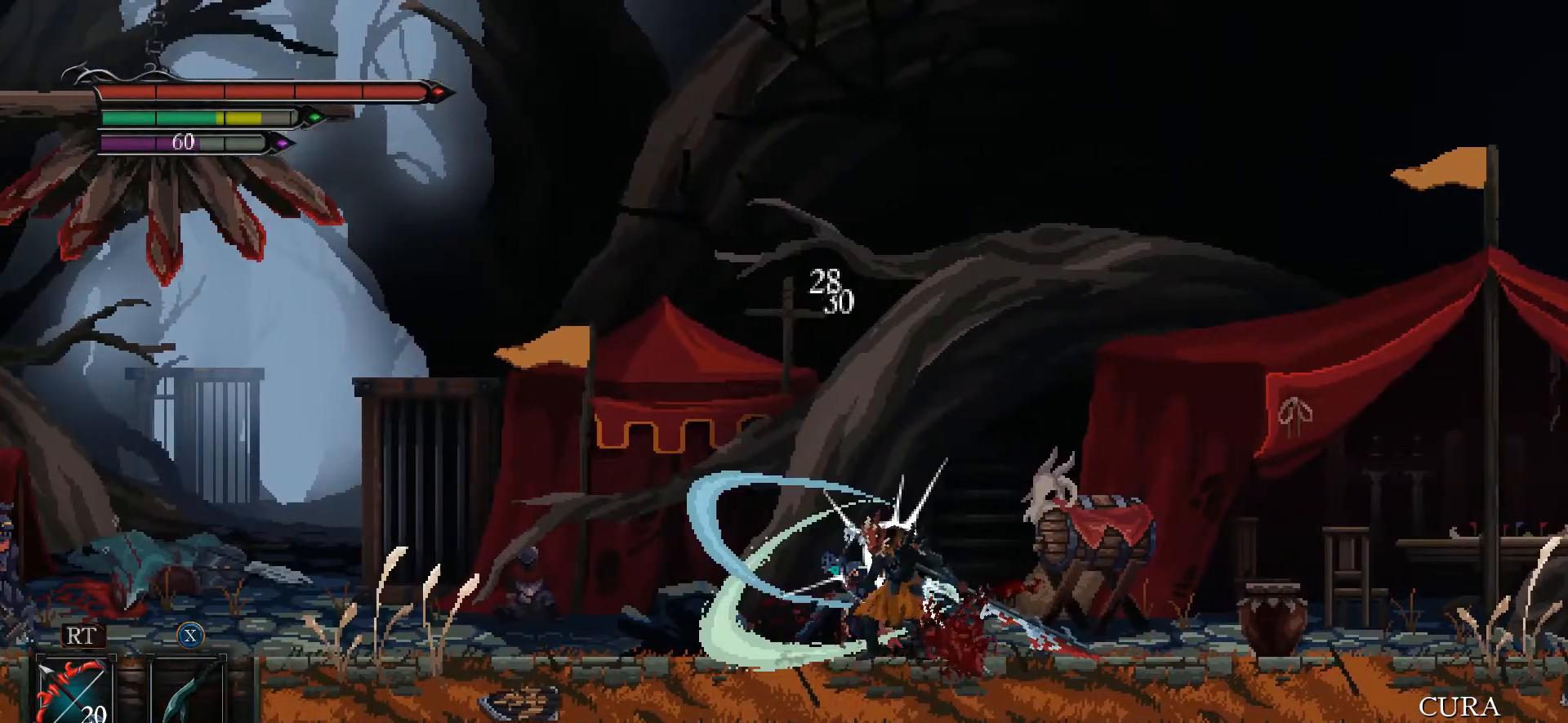
{"buttons": ["X"], "left_stick": "center", "right_stick": "center", "events": [[33, "X", "up"], [100, "X", "down"], [133, "left_stick", "right"], [167, "X", "up"], [233, "X", "down"], [300, "X", "up"], [367, "X", "down"], [433, "X", "up"], [467, "X", "down"], [467, "left_stick", "center"]]}
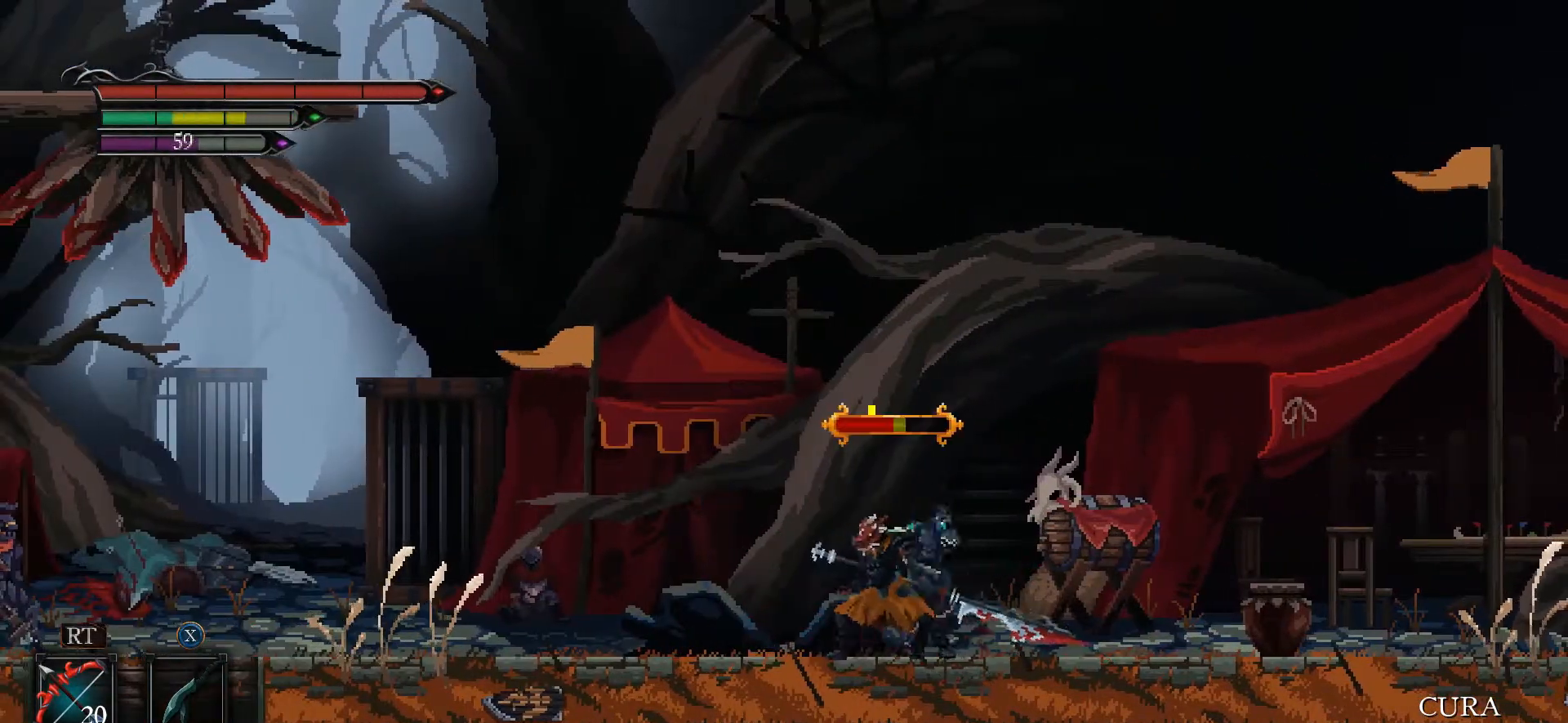
{"buttons": ["X"], "left_stick": "left", "right_stick": "center", "events": [[67, "X", "up"], [100, "X", "down"], [167, "X", "up"], [233, "X", "down"], [300, "X", "up"], [367, "X", "down"], [400, "left_stick", "left"], [433, "X", "up"], [500, "X", "down"]]}
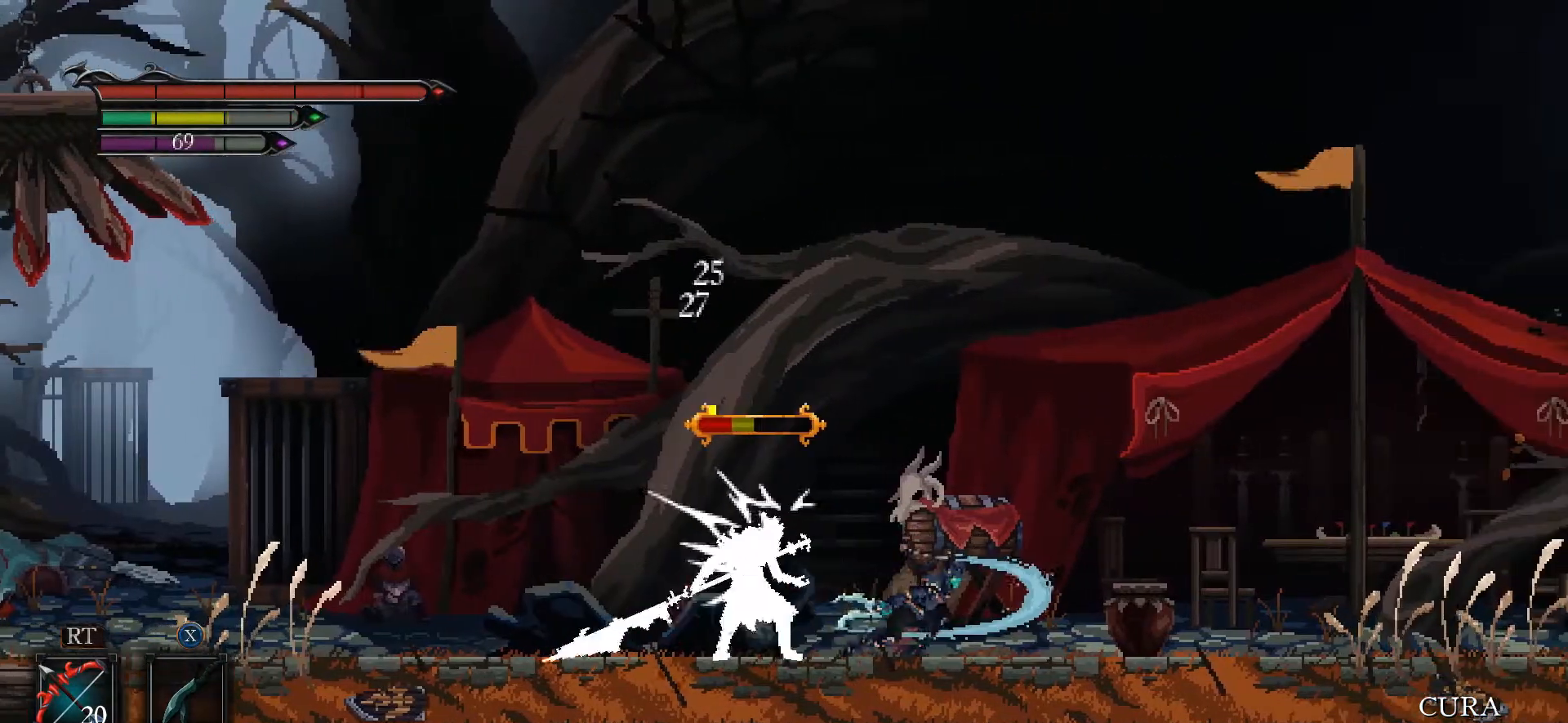
{"buttons": ["X"], "left_stick": "center", "right_stick": "center", "events": [[33, "X", "up"], [100, "X", "down"], [200, "X", "up"], [267, "X", "down"], [267, "left_stick", "center"], [333, "X", "up"], [367, "X", "down"], [467, "X", "up"], [500, "X", "down"]]}
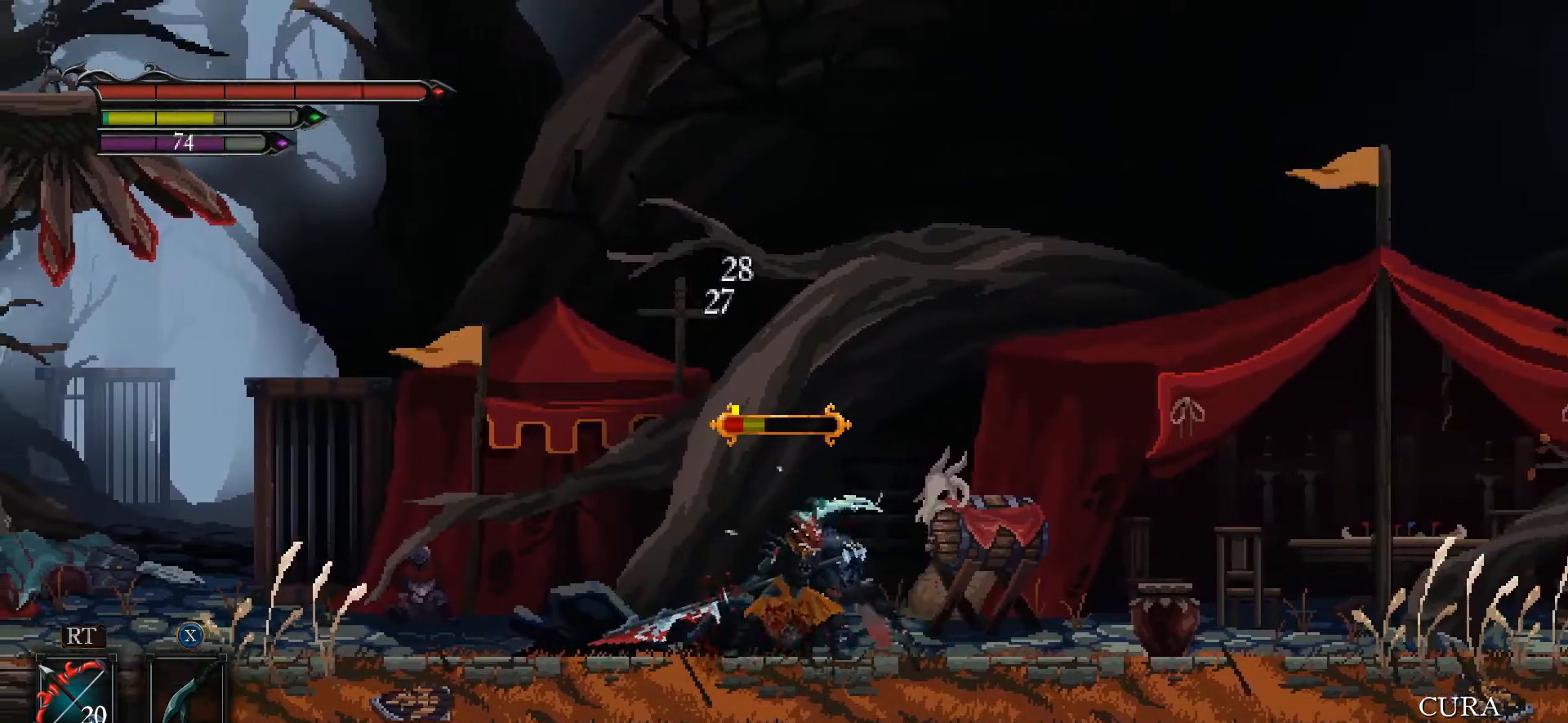
{"buttons": [], "left_stick": "center", "right_stick": "center", "events": [[67, "X", "up"], [133, "X", "down"], [233, "X", "up"], [267, "X", "down"], [333, "X", "up"], [400, "X", "down"], [467, "X", "up"]]}
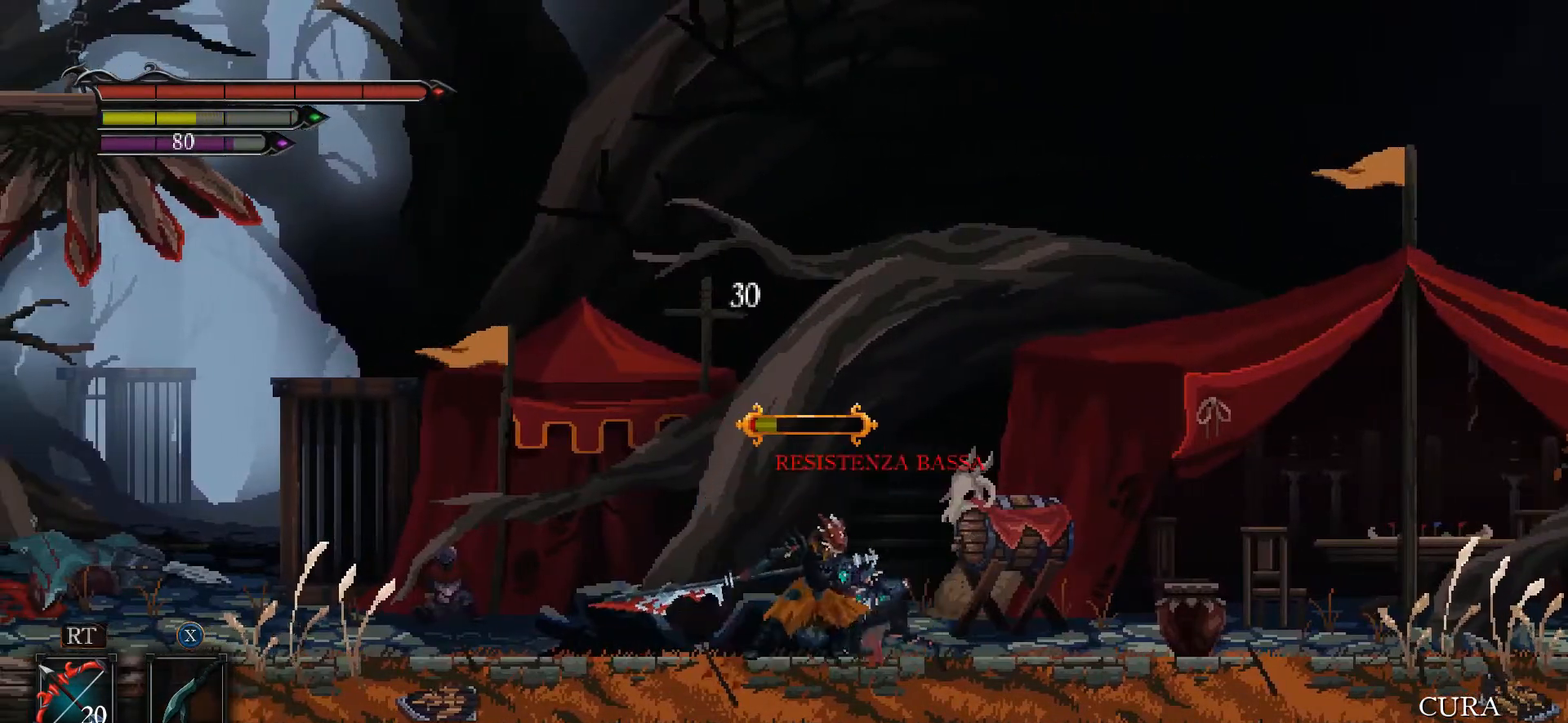
{"buttons": [], "left_stick": "center", "right_stick": "center", "events": [[33, "X", "down"], [100, "X", "up"], [167, "X", "down"], [267, "X", "up"], [300, "X", "down"], [367, "X", "up"], [433, "X", "down"], [467, "X", "up"]]}
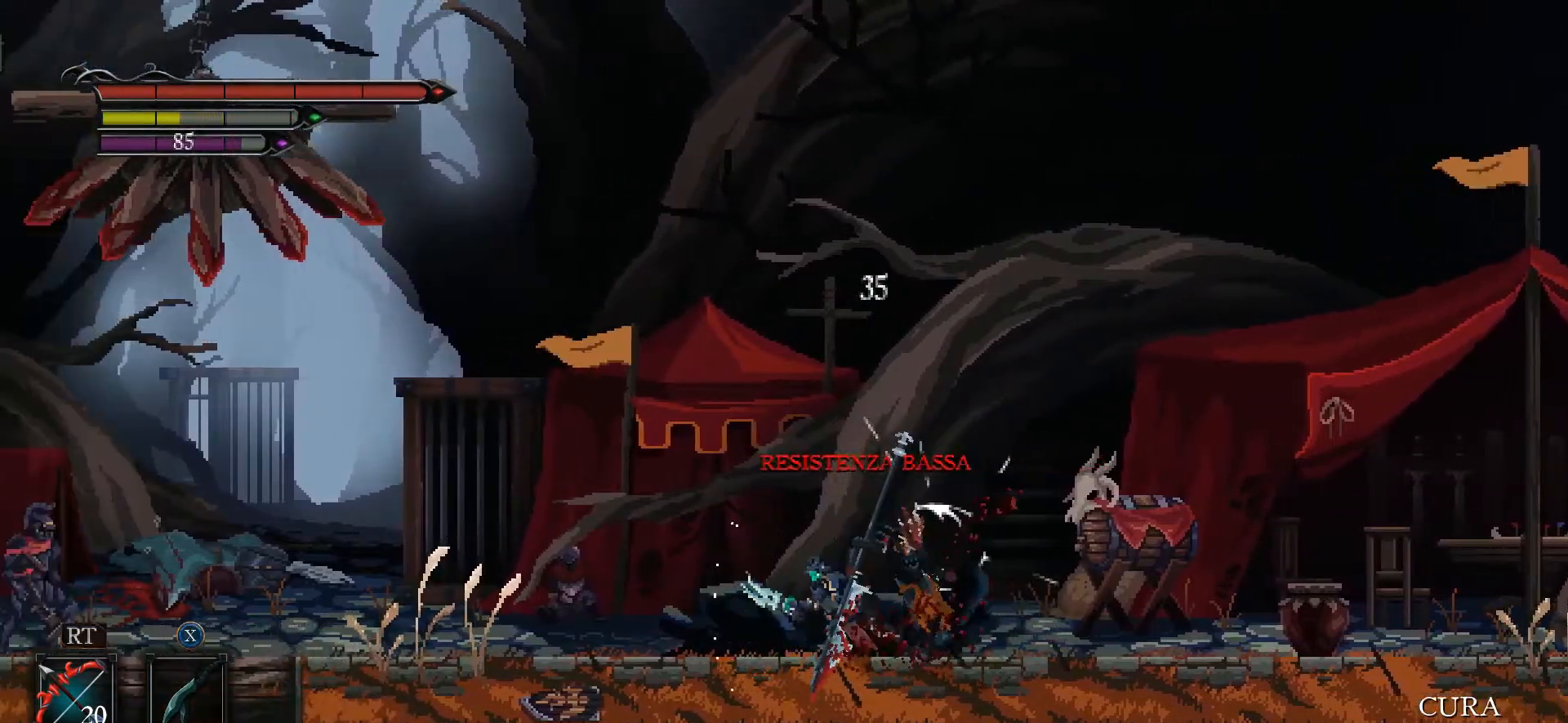
{"buttons": [], "left_stick": "center", "right_stick": "center", "events": []}
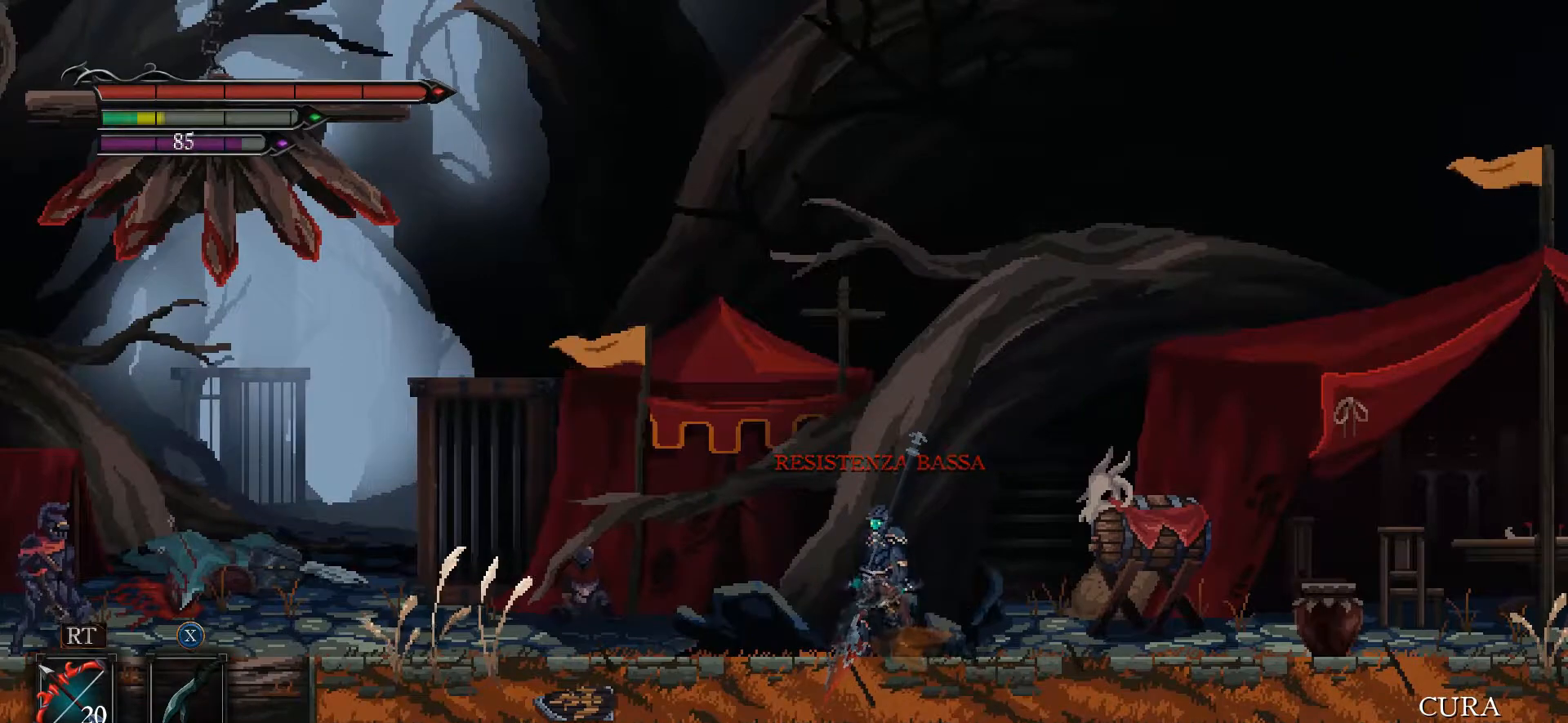
{"buttons": [], "left_stick": "right", "right_stick": "center", "events": [[233, "left_stick", "right"]]}
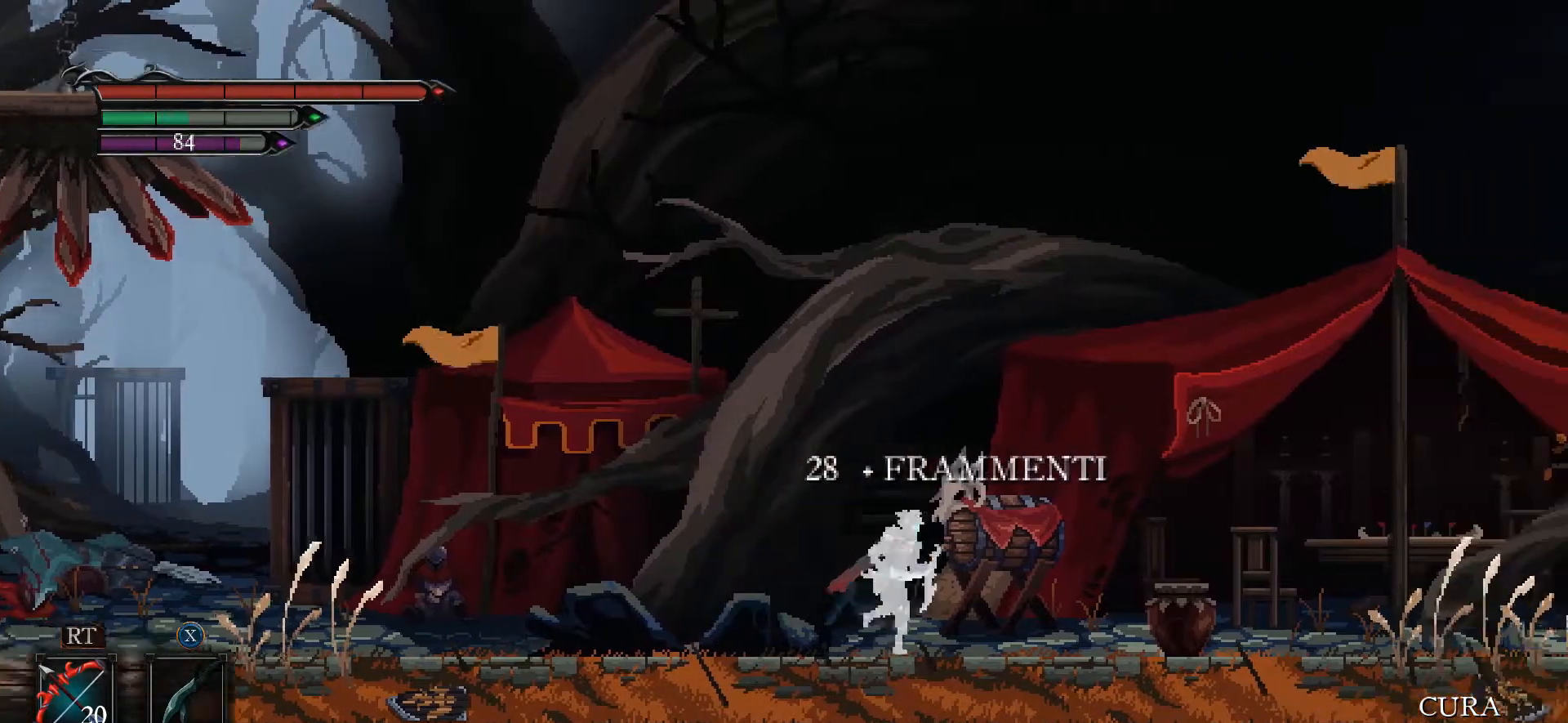
{"buttons": [], "left_stick": "right", "right_stick": "center", "events": []}
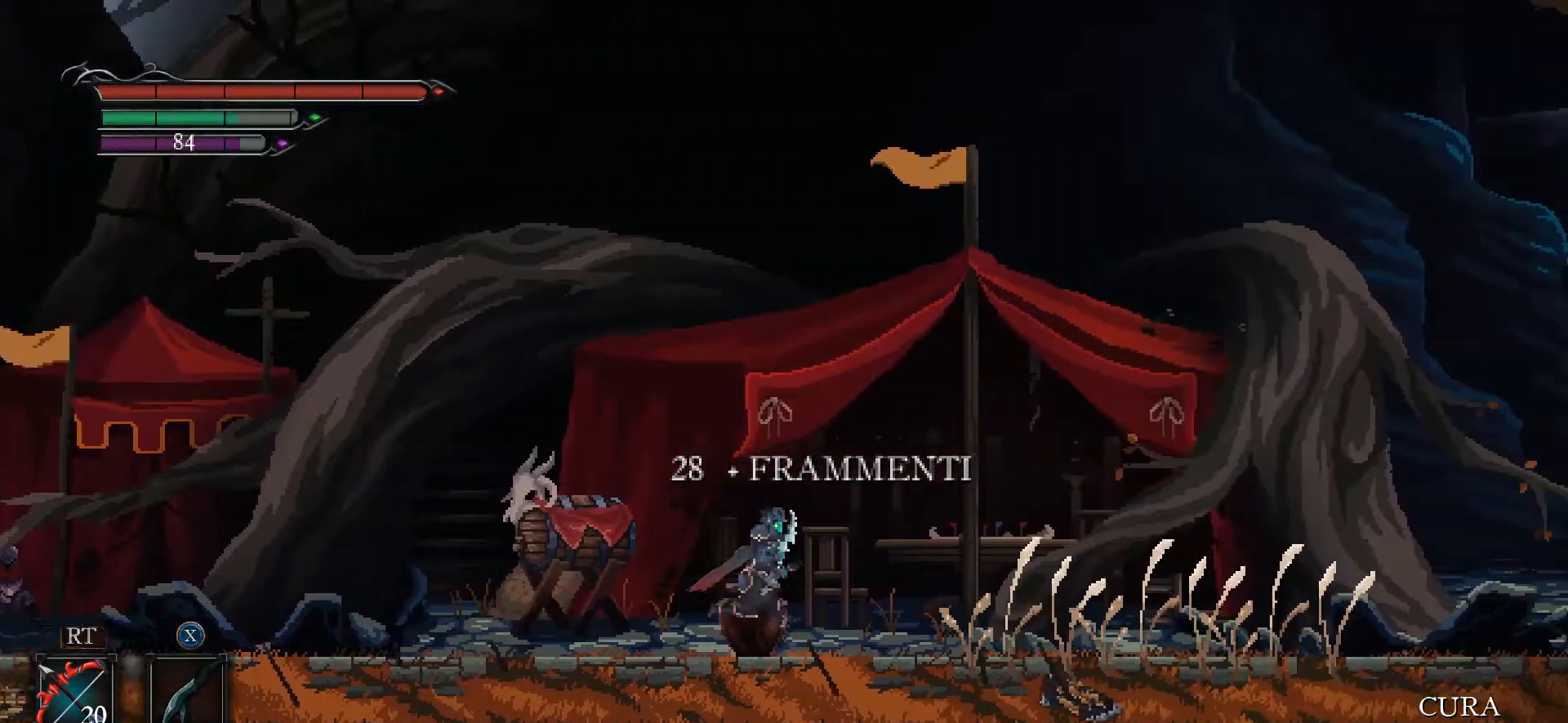
{"buttons": ["X"], "left_stick": "left", "right_stick": "center", "events": [[333, "left_stick", "center"], [400, "left_stick", "left"], [500, "X", "down"]]}
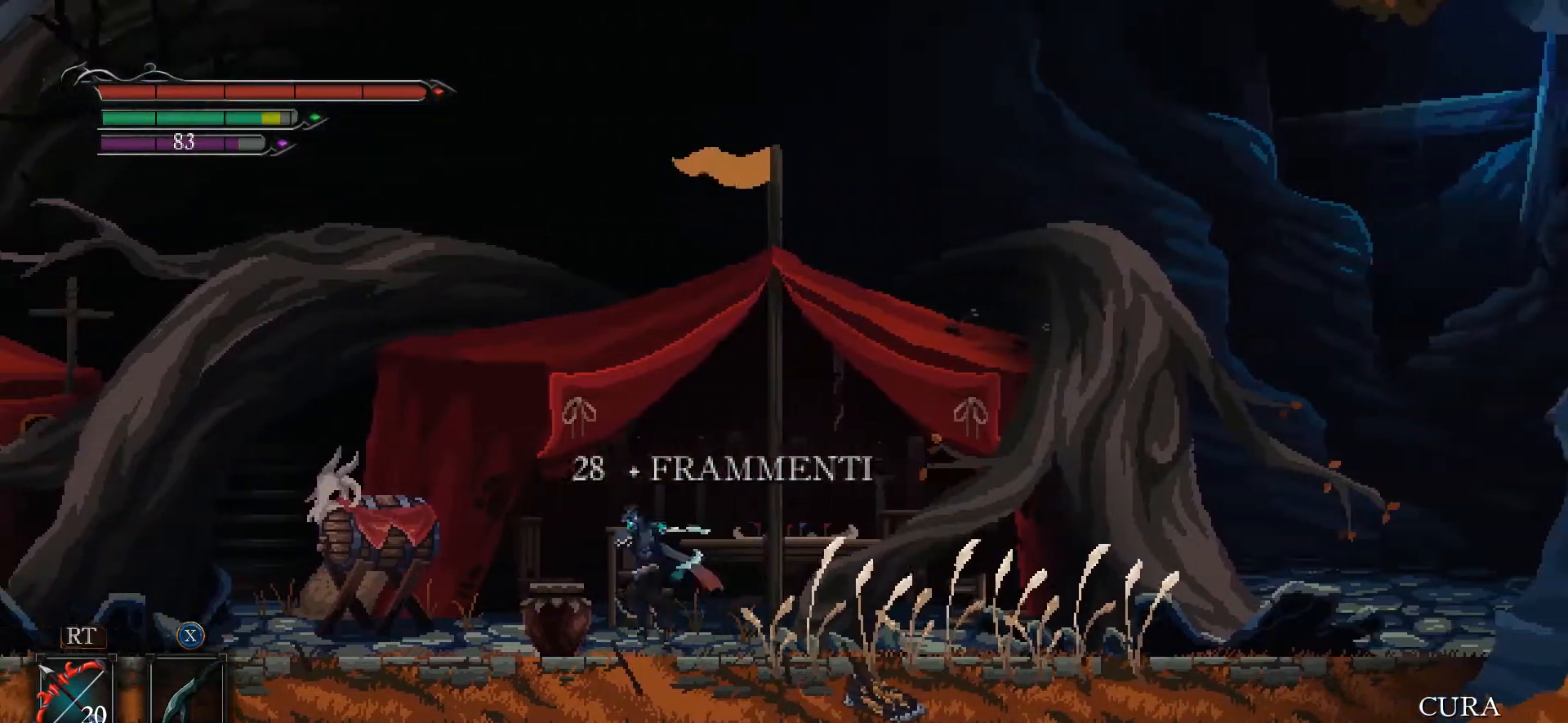
{"buttons": [], "left_stick": "center", "right_stick": "center", "events": [[33, "left_stick", "center"], [67, "X", "up"]]}
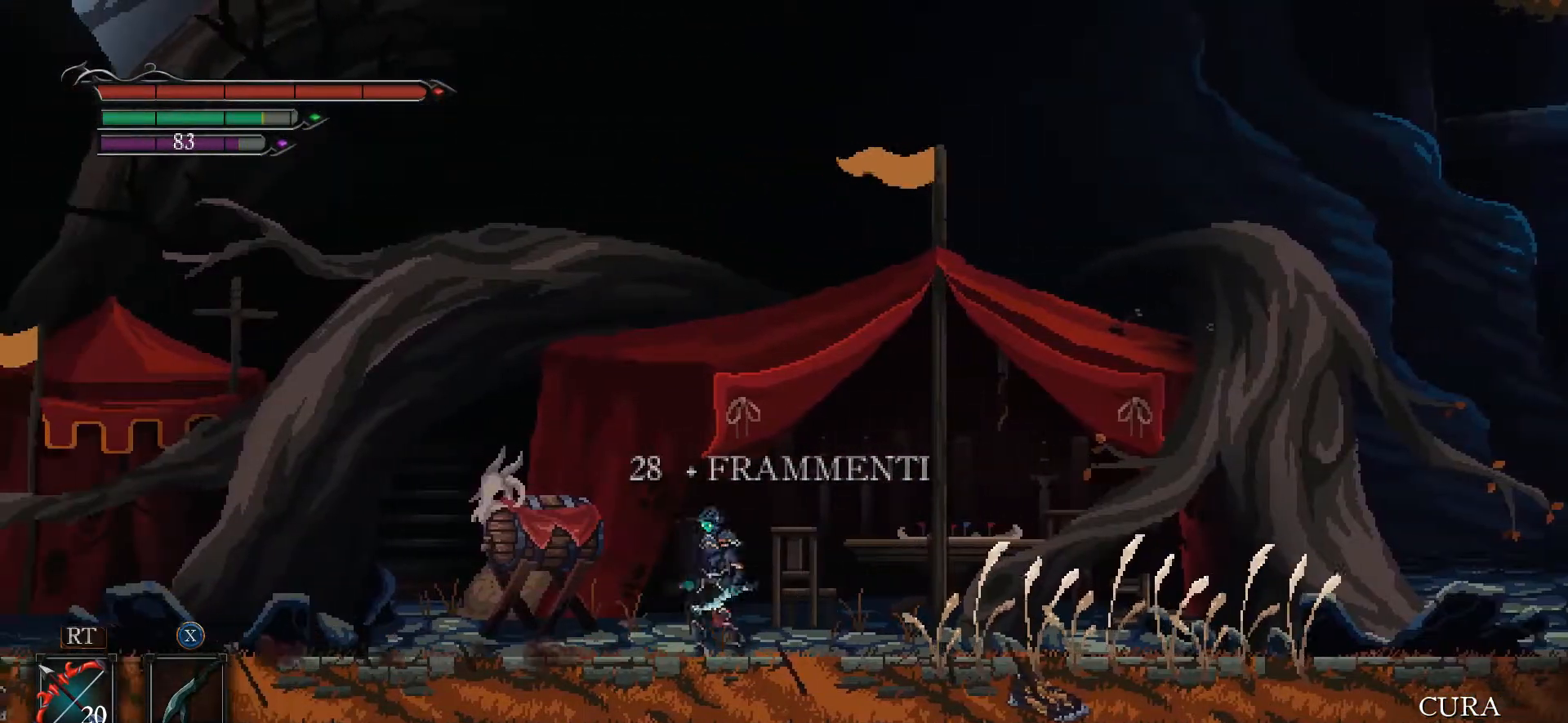
{"buttons": [], "left_stick": "center", "right_stick": "center", "events": [[100, "left_stick", "left"], [300, "X", "down"], [400, "X", "up"], [433, "left_stick", "center"]]}
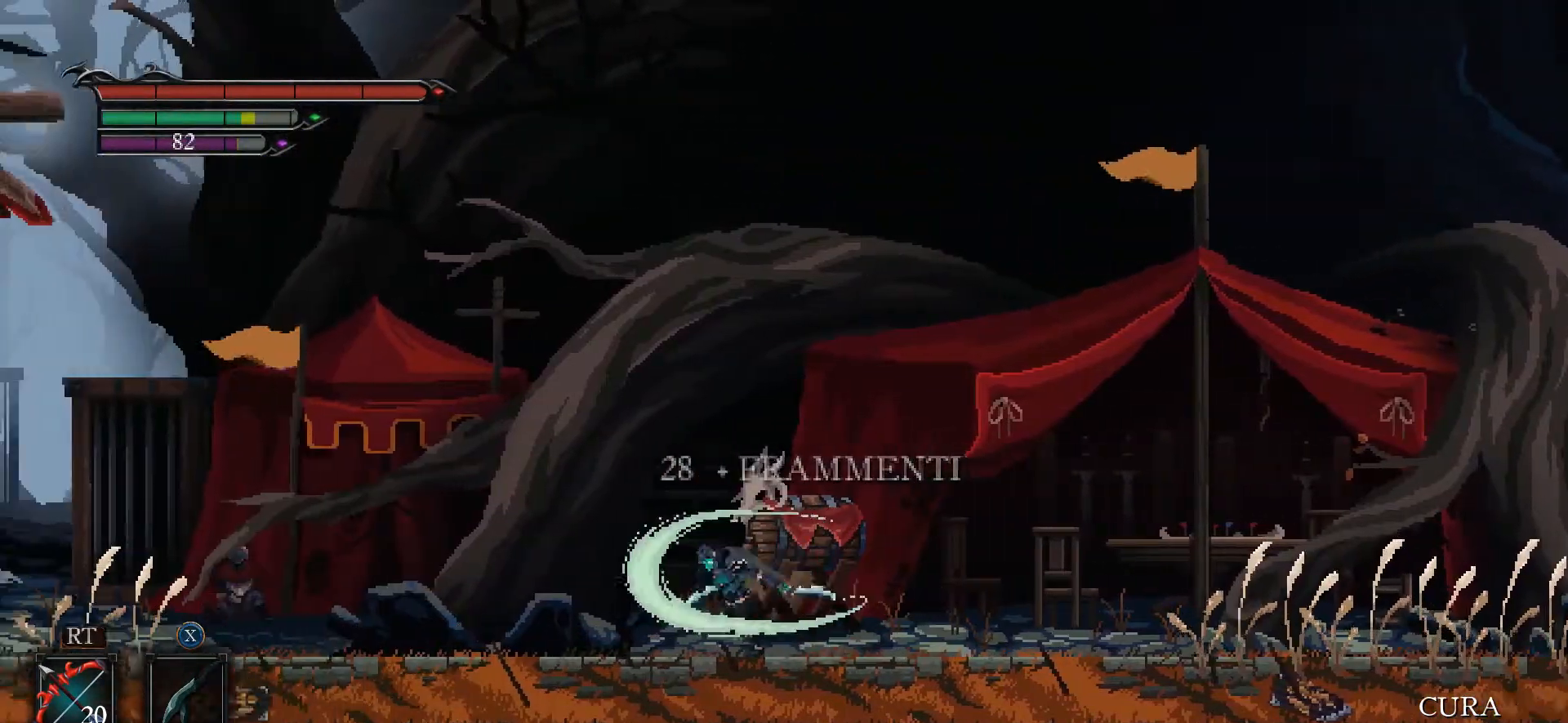
{"buttons": [], "left_stick": "right", "right_stick": "center", "events": [[133, "left_stick", "right"]]}
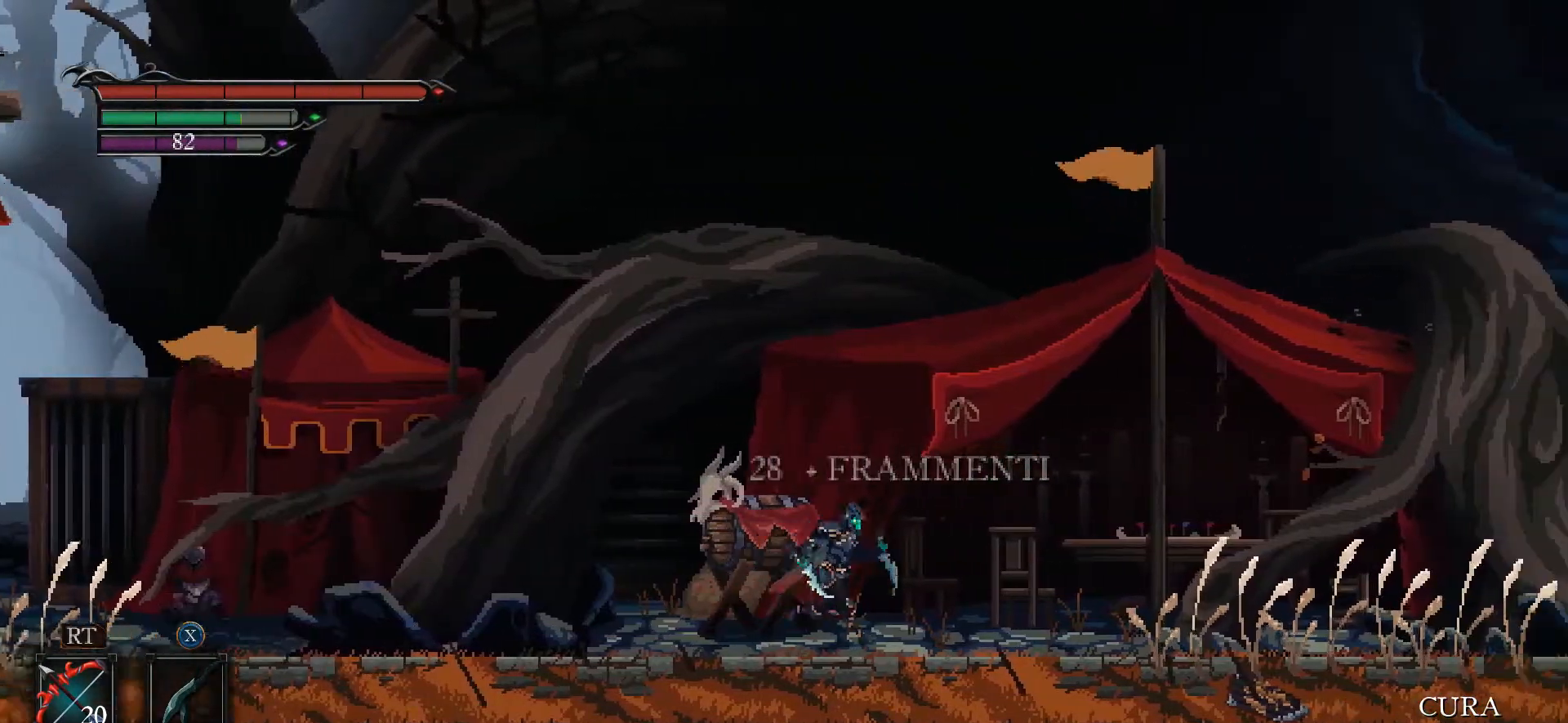
{"buttons": [], "left_stick": "right", "right_stick": "center", "events": []}
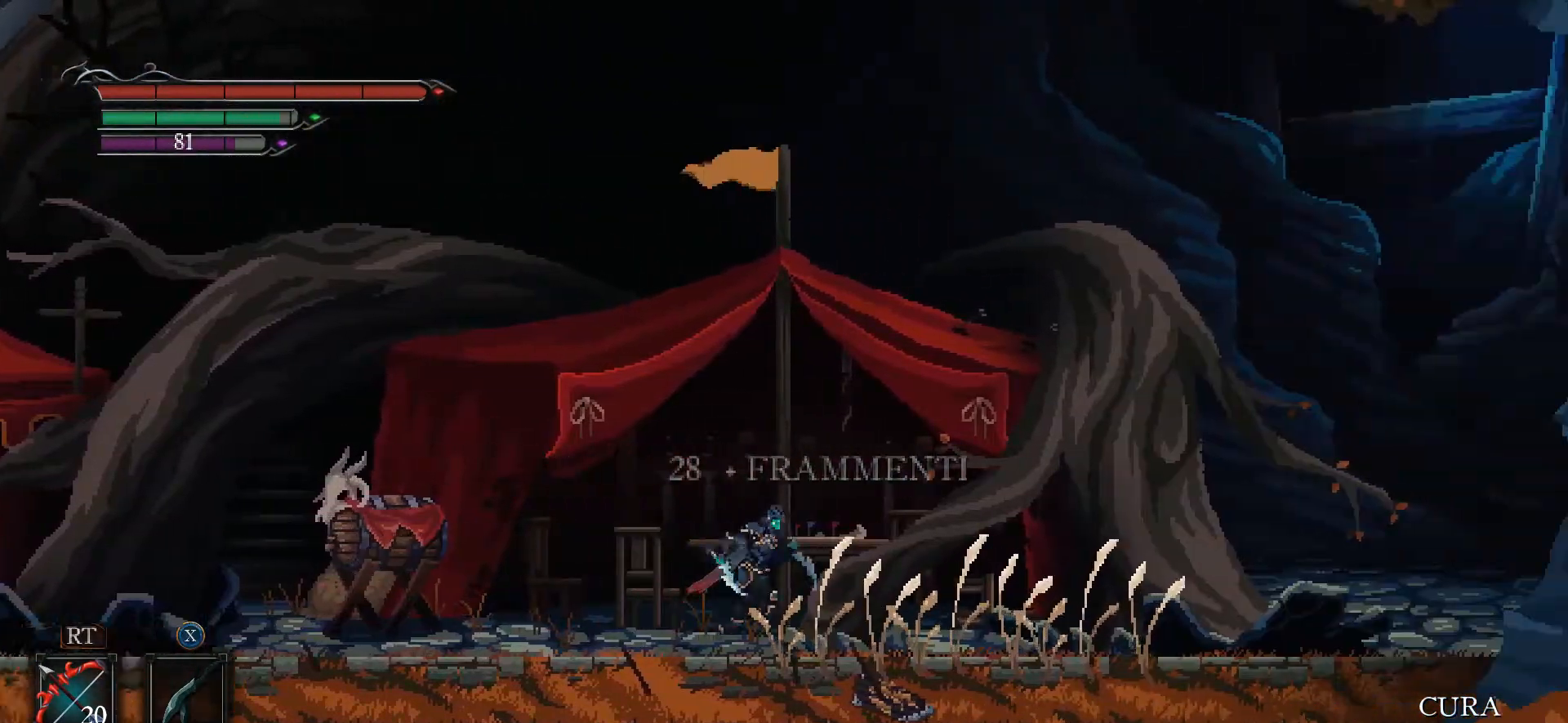
{"buttons": [], "left_stick": "right", "right_stick": "center", "events": [[67, "X", "down"], [167, "X", "up"]]}
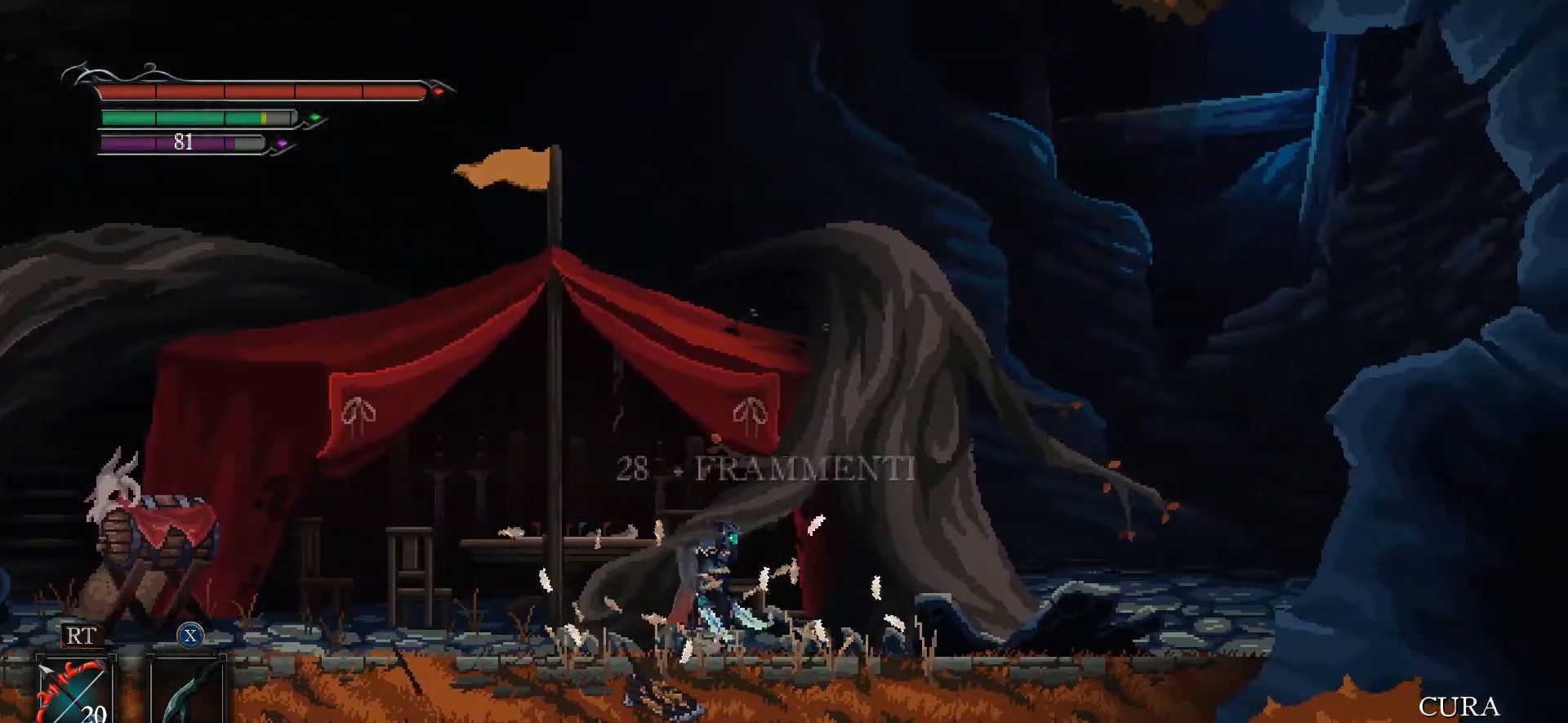
{"buttons": [], "left_stick": "left", "right_stick": "center", "events": [[300, "left_stick", "left"]]}